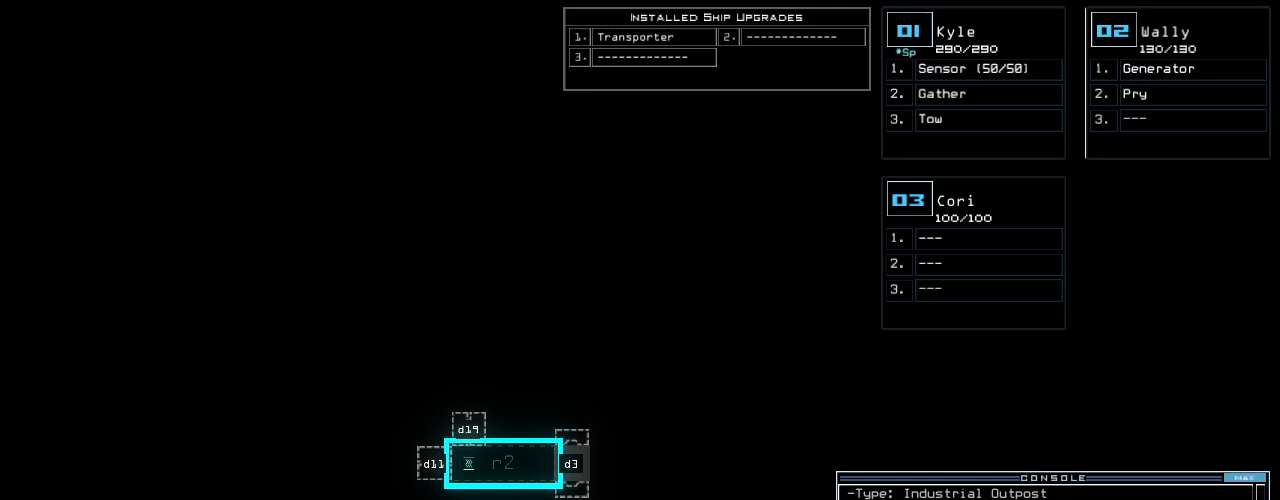
Gameplay with keyboard; each line is a JSON object with the keys held at the frame after it. "events" lists presses ("down") and releases ("up") of ".", "0", "1", "2", "3", "4", "5", "6", "7", "8", "9", "a", "b", "backspace", "c", "caps_lock", "comma", "ctrl_l", "ctrl_r", "d", "down", "e", "equals", "escape", "f", "f11", "f12", "f5", "g", "h", "i", "j", "k", "l", "left", "m", "minus", "n", "o", "p", "q", "quote", "r", "return", "right", "s", "semicolon", "shift_l", "shift_r", "space", "t", "tab", "tilde", "u", "up", "v", "w", "x", "y" and "z" between this image and that frame as [ms after this image, input, new state], when the widget could be followed in between. No other keys are recorded. Mouse input is not recorded.
{"keys": [], "events": []}
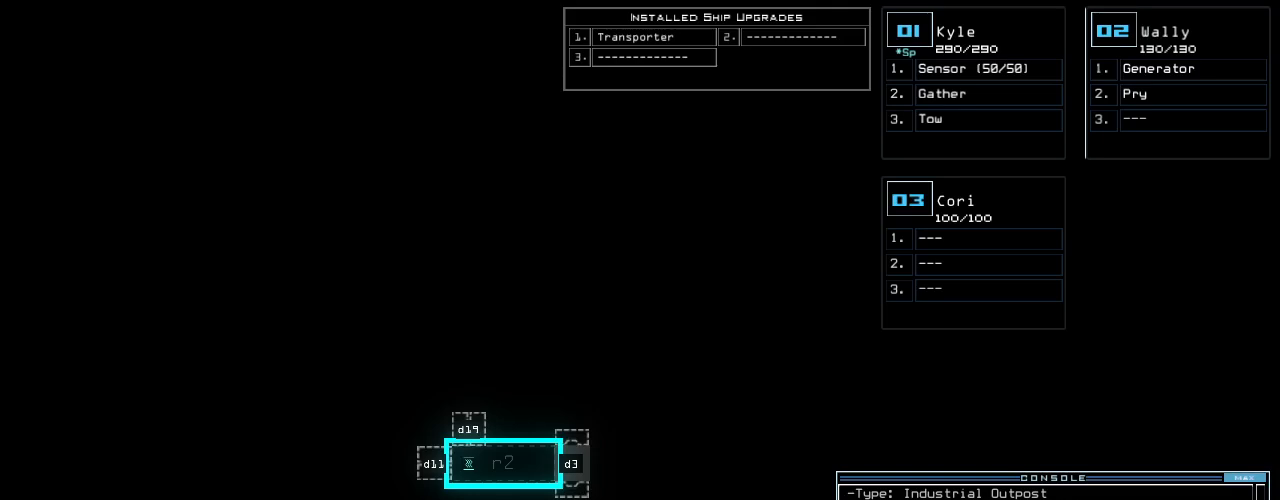
{"keys": ["t"], "events": [[480, "t", "down"]]}
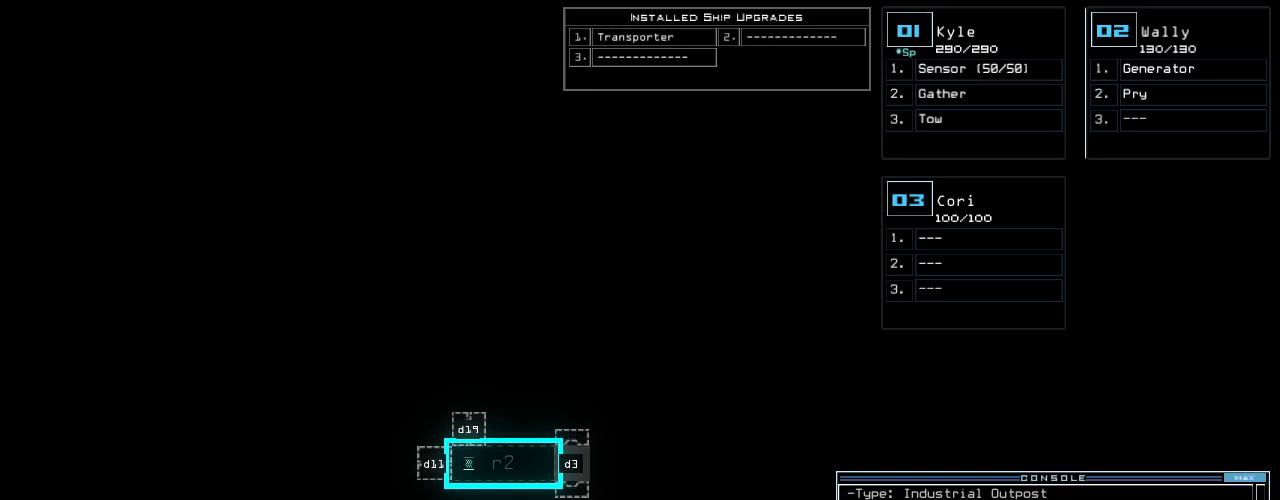
{"keys": [], "events": [[20, "t", "up"], [120, "r", "down"], [200, "a", "down"], [240, "n", "down"], [240, "r", "up"], [320, "a", "up"], [320, "space", "down"], [380, "n", "up"], [400, "space", "up"]]}
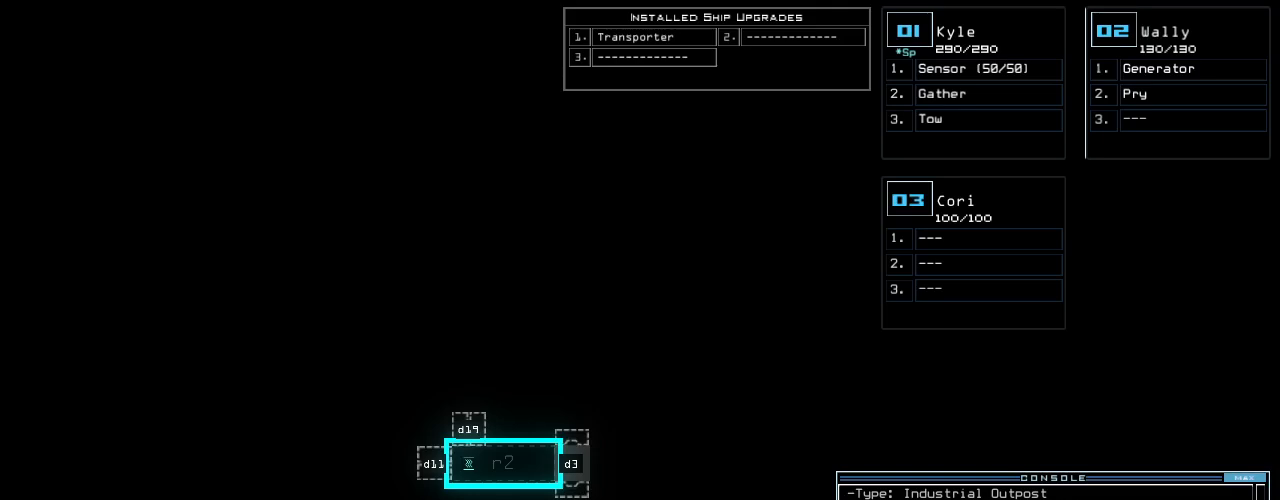
{"keys": ["r"], "events": [[60, "1", "down"], [180, "1", "up"], [180, "space", "down"], [220, "space", "up"], [300, "2", "down"], [380, "space", "down"], [400, "2", "up"], [440, "space", "up"], [500, "r", "down"]]}
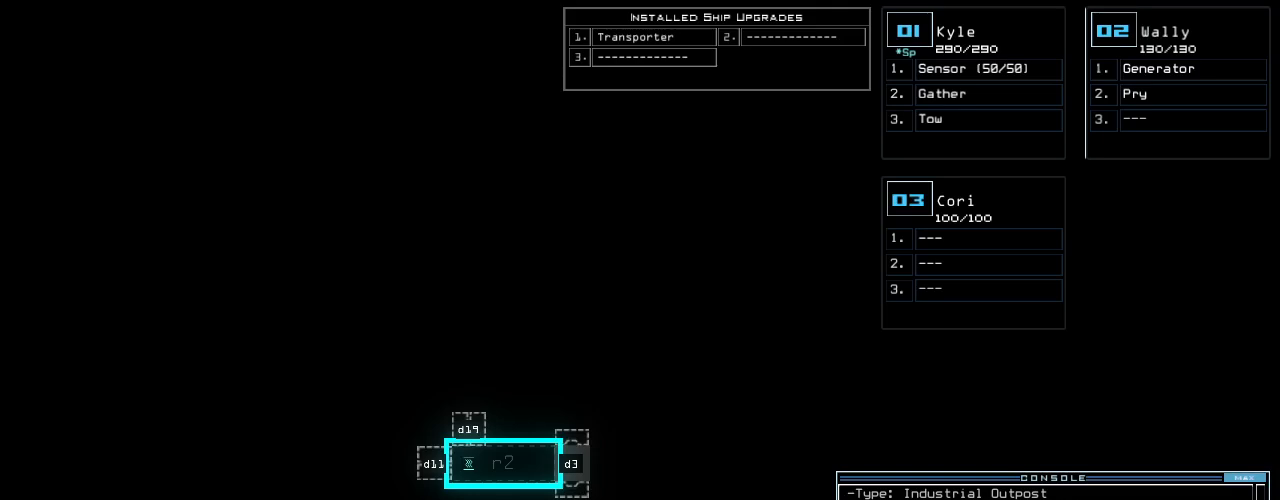
{"keys": [], "events": [[100, "2", "down"], [100, "r", "up"], [160, "2", "up"]]}
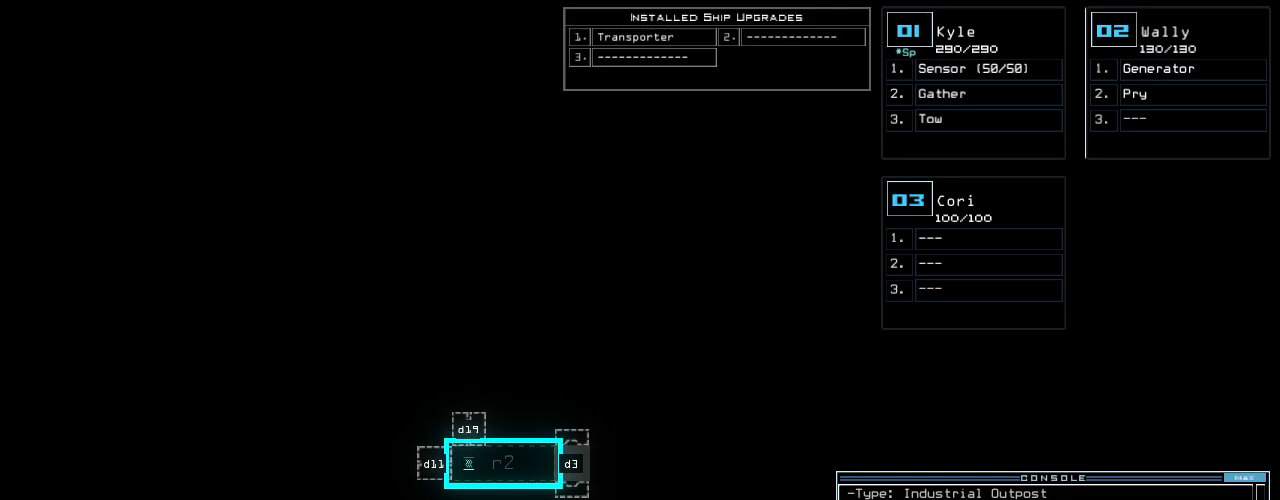
{"keys": [], "events": []}
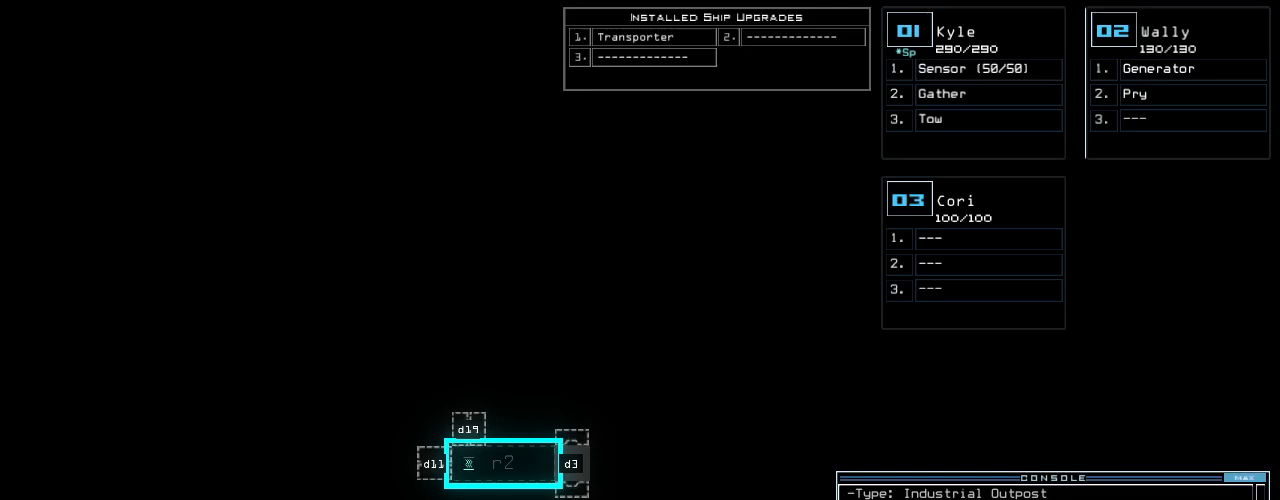
{"keys": [], "events": []}
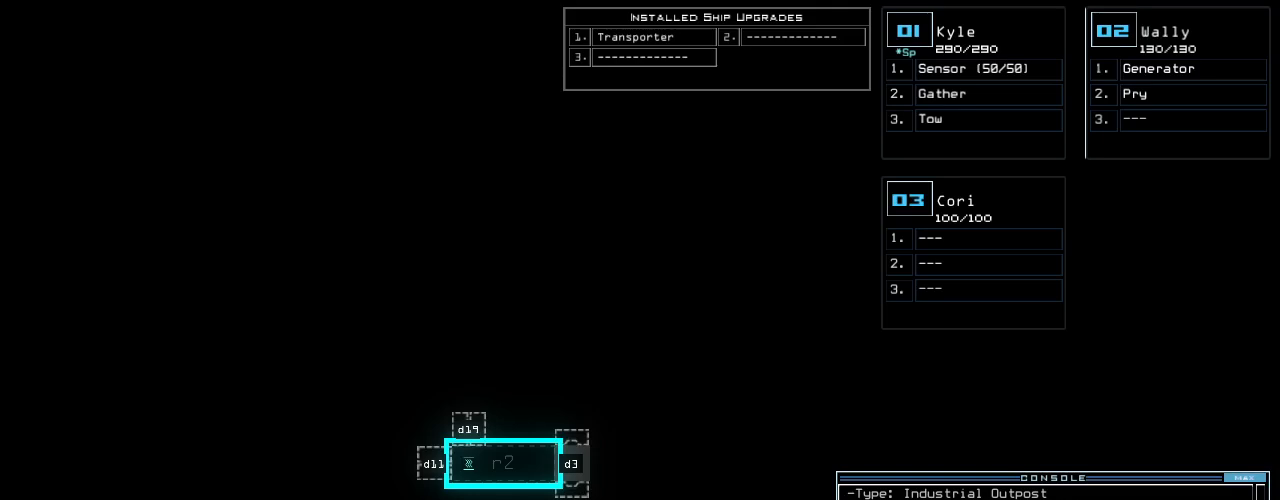
{"keys": [], "events": []}
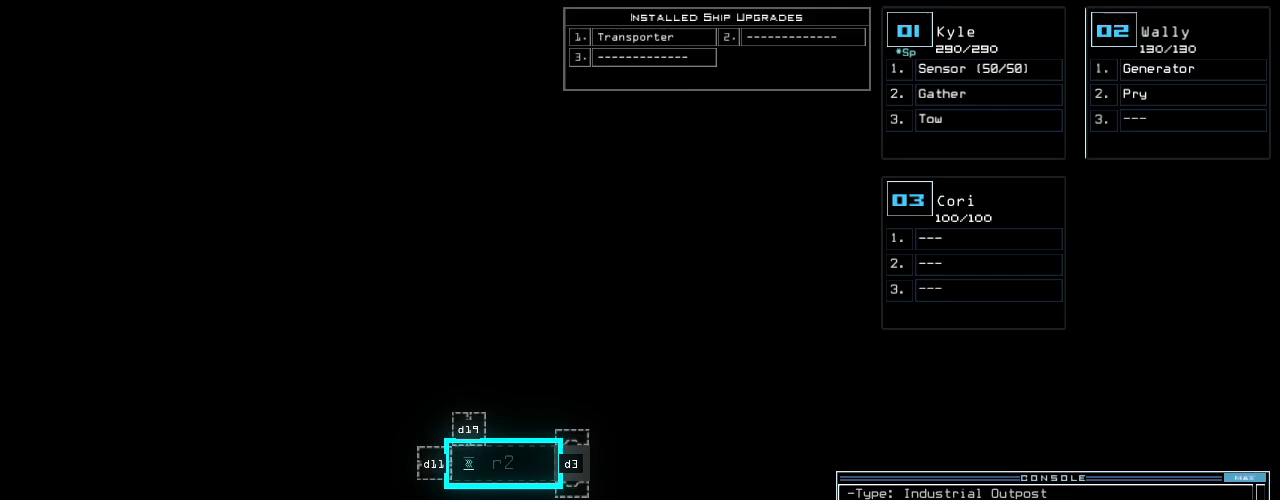
{"keys": ["t"], "events": [[140, "escape", "down"], [200, "escape", "up"], [460, "t", "down"]]}
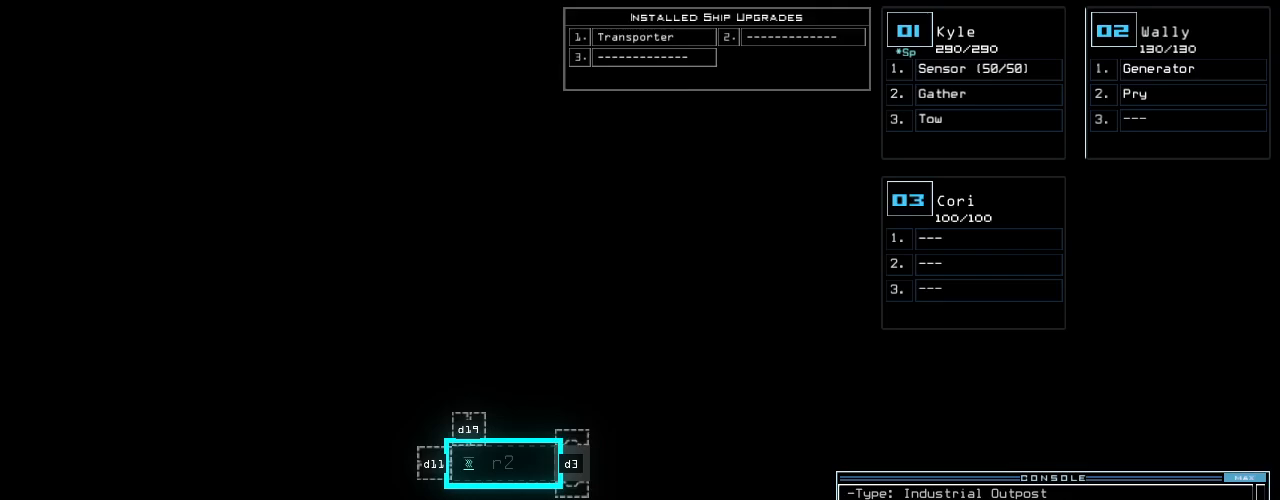
{"keys": ["return"], "events": [[60, "t", "up"], [160, "r", "down"], [240, "a", "down"], [260, "r", "up"], [280, "n", "down"], [340, "a", "up"], [360, "n", "up"], [500, "return", "down"]]}
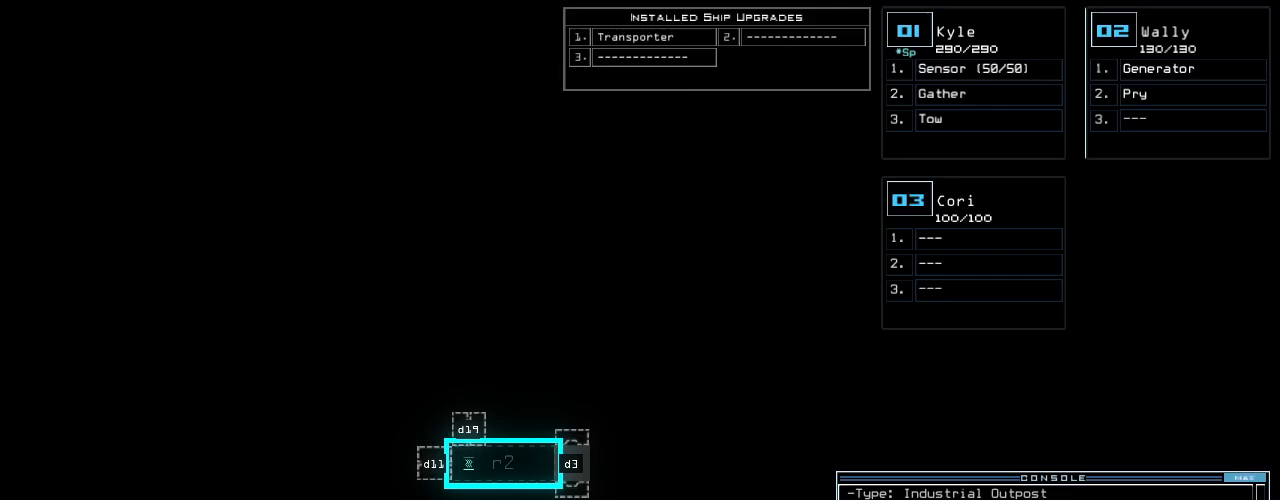
{"keys": [], "events": [[80, "return", "up"]]}
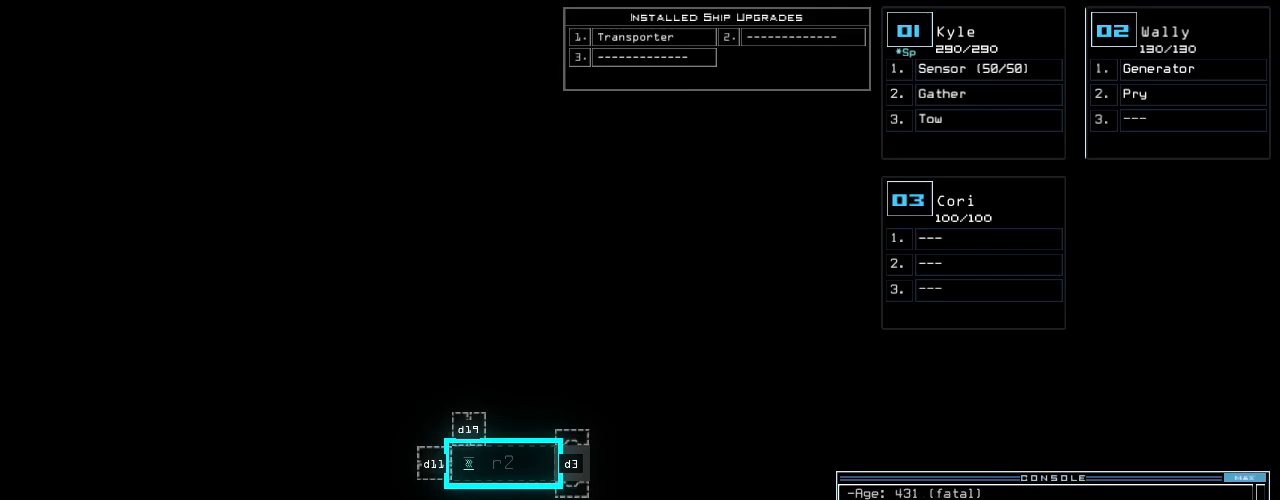
{"keys": [], "events": []}
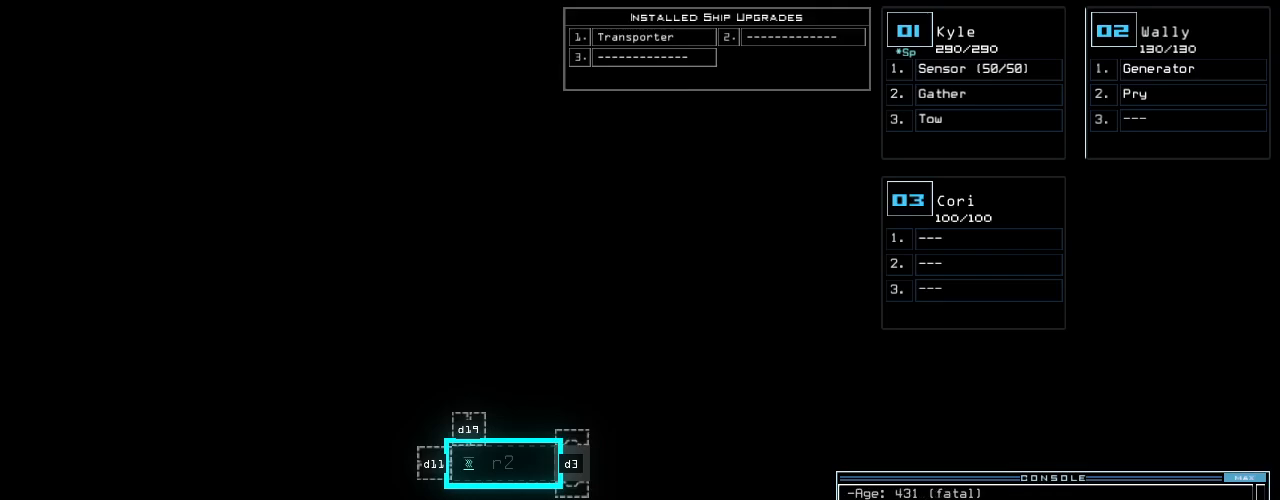
{"keys": [], "events": []}
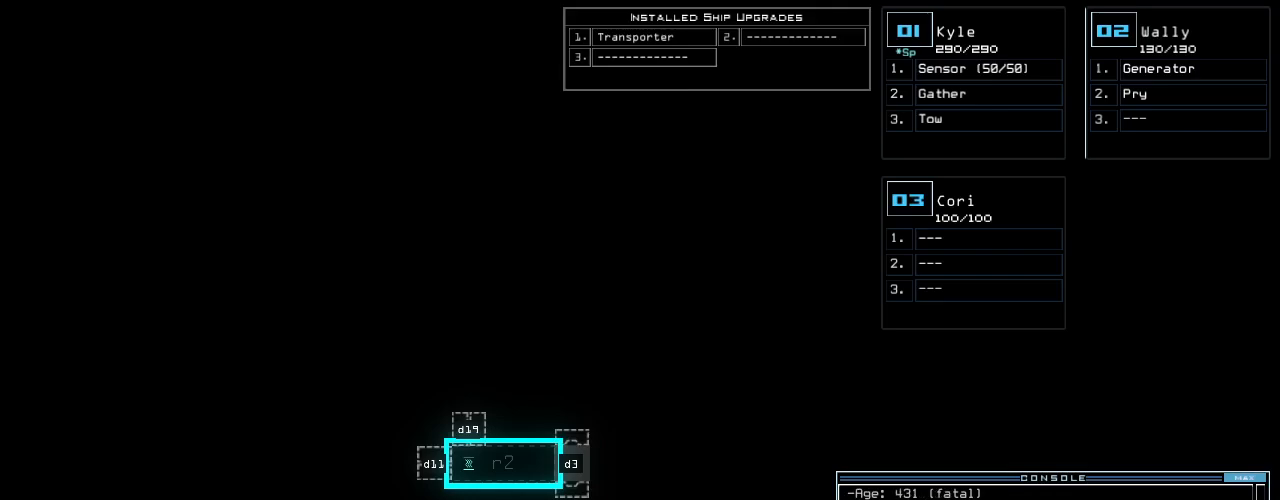
{"keys": ["t"], "events": [[500, "t", "down"]]}
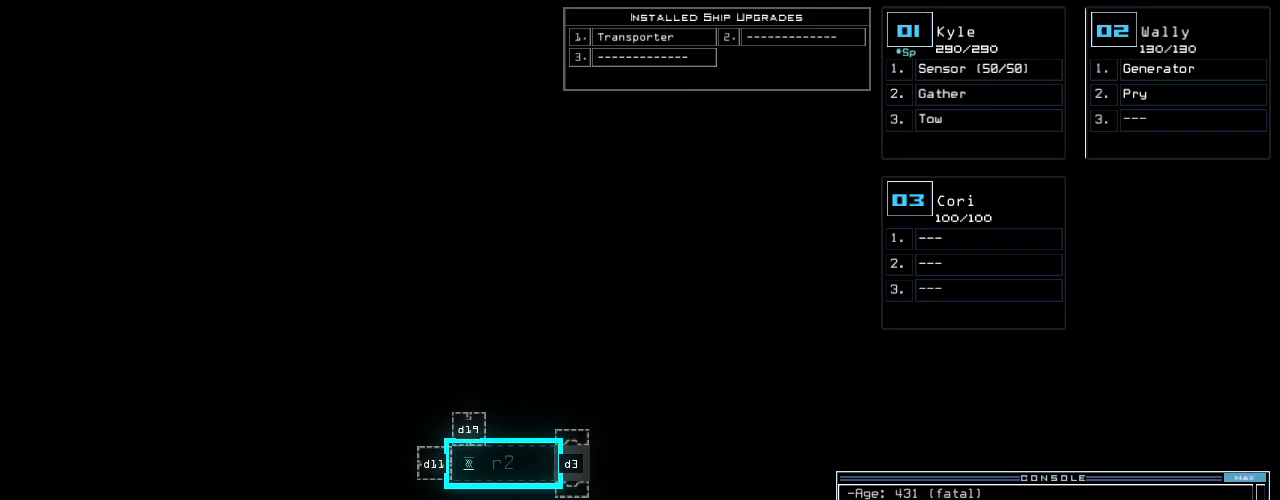
{"keys": [], "events": [[60, "t", "up"], [160, "r", "down"], [200, "a", "down"], [260, "n", "down"], [260, "r", "up"], [320, "a", "up"], [320, "space", "down"], [360, "n", "up"], [440, "space", "up"]]}
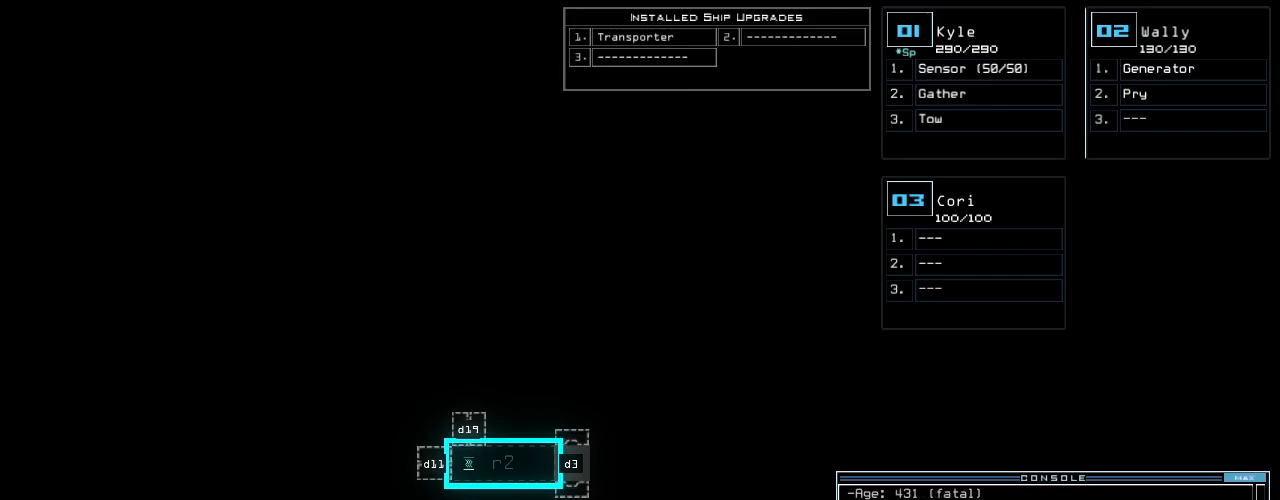
{"keys": [], "events": [[40, "1", "down"], [140, "1", "up"], [140, "space", "down"], [200, "space", "up"], [240, "2", "down"], [320, "2", "up"], [380, "space", "down"], [460, "space", "up"]]}
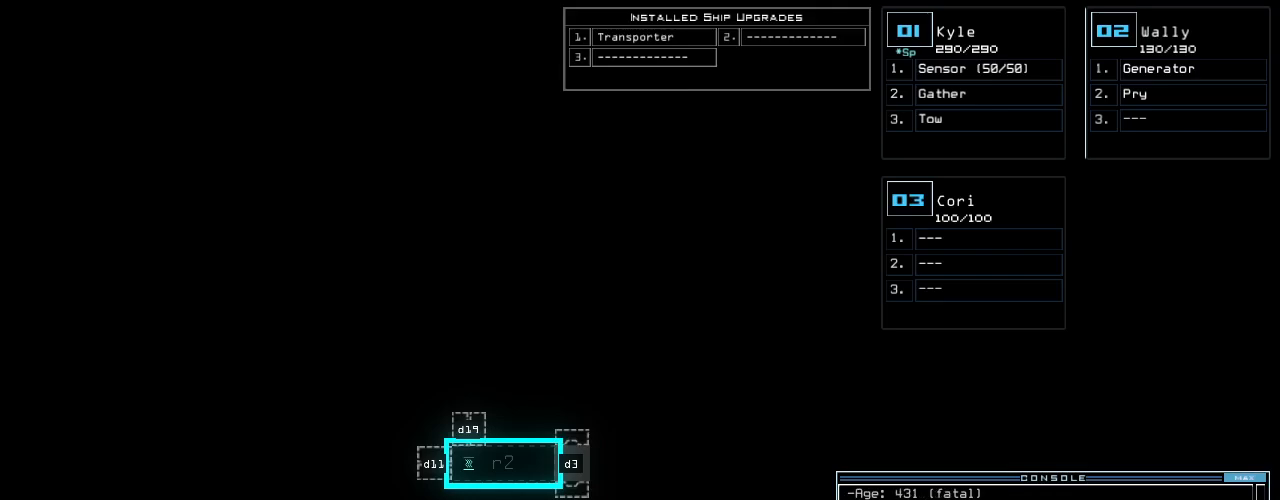
{"keys": [], "events": [[200, "r", "down"], [260, "2", "down"], [320, "r", "up"], [360, "2", "up"]]}
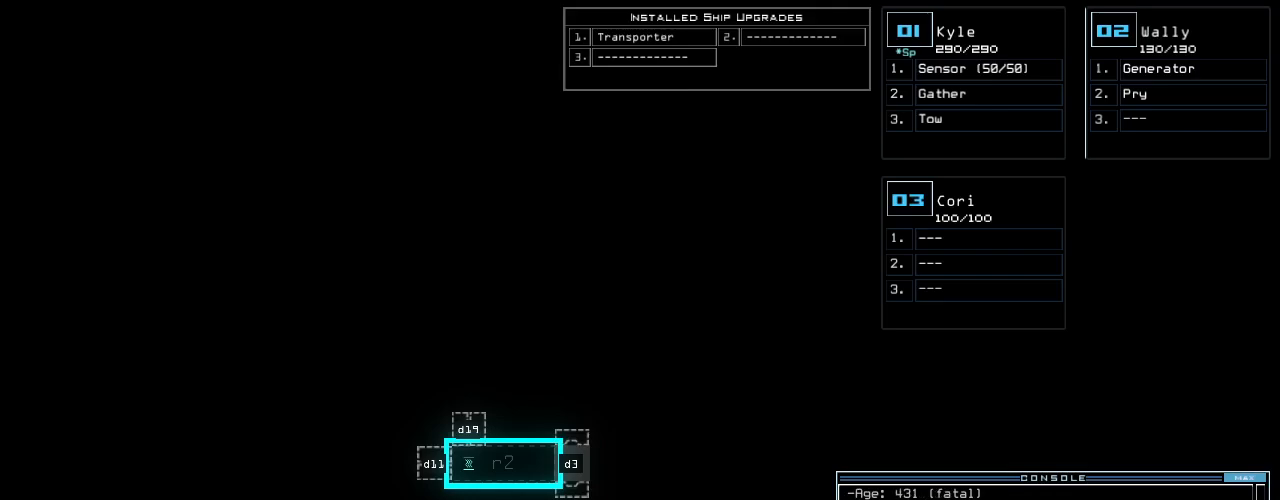
{"keys": [], "events": [[340, ".", "down"], [360, "return", "down"], [420, ".", "up"], [460, "return", "up"]]}
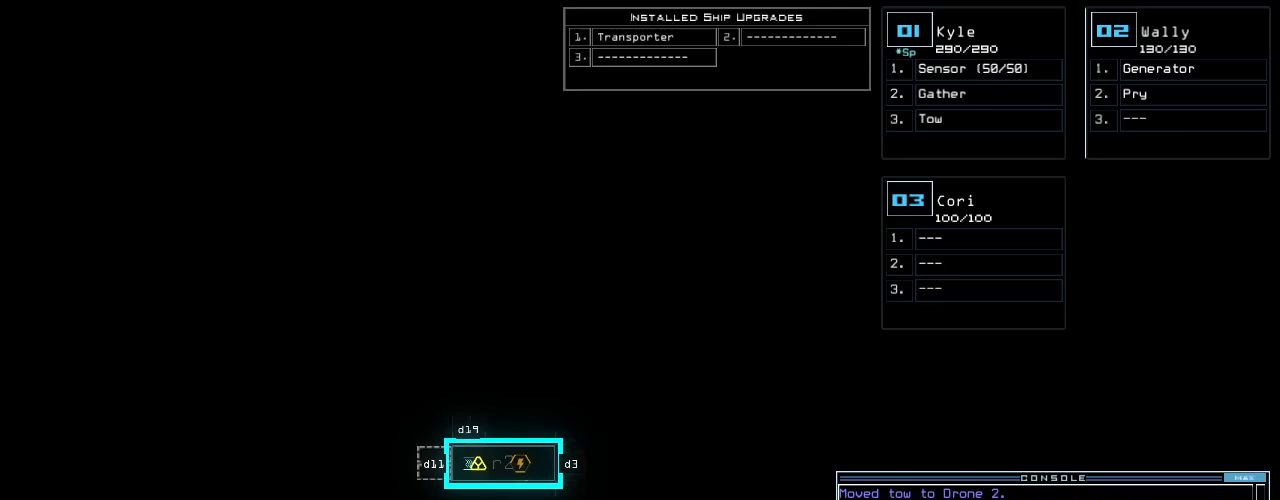
{"keys": [], "events": []}
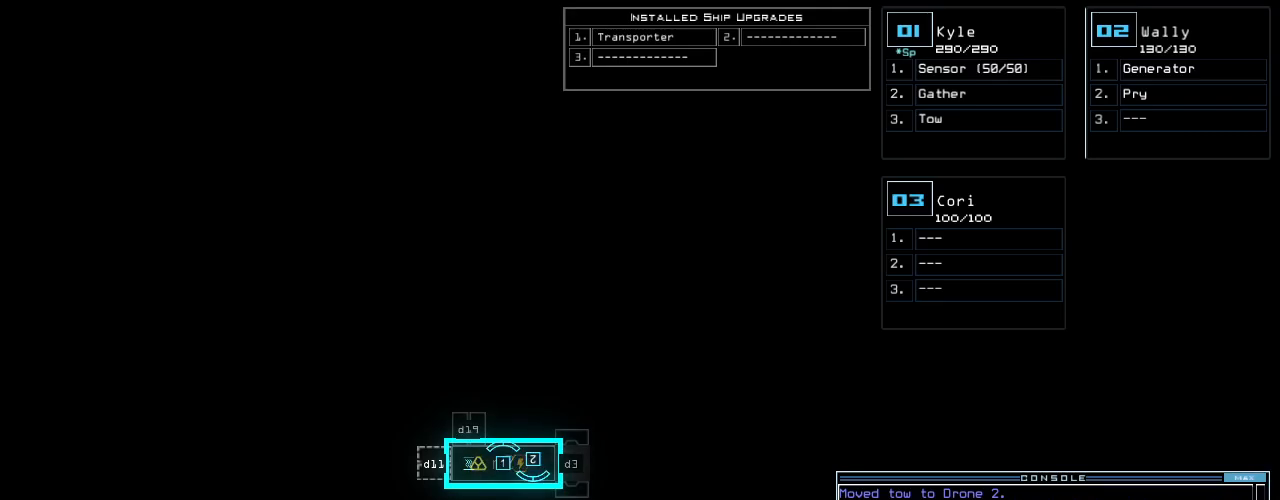
{"keys": [], "events": []}
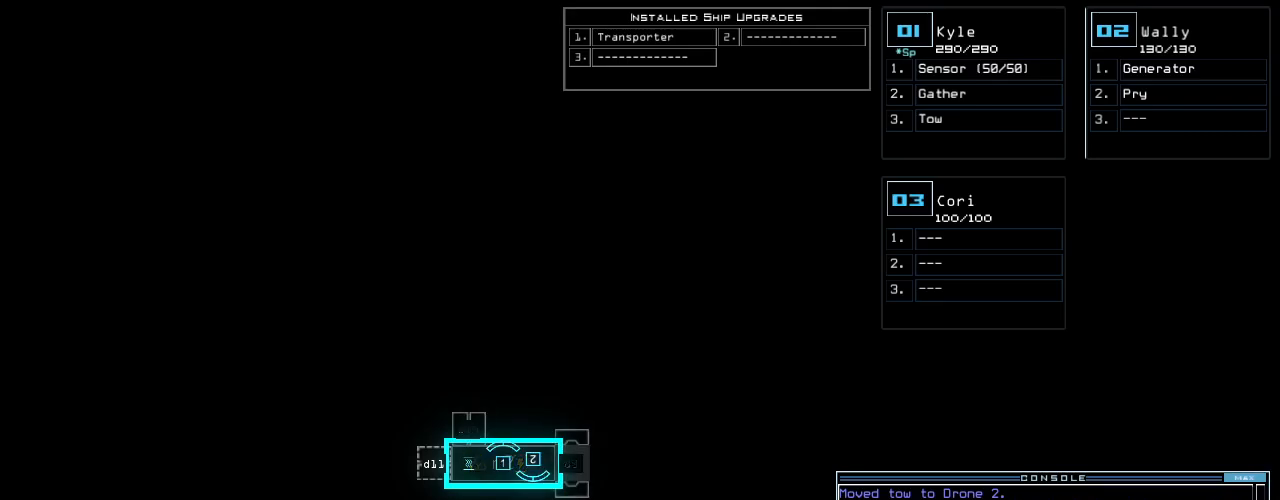
{"keys": [], "events": [[20, "2", "down"], [80, "2", "up"], [280, "g", "down"], [320, "g", "up"]]}
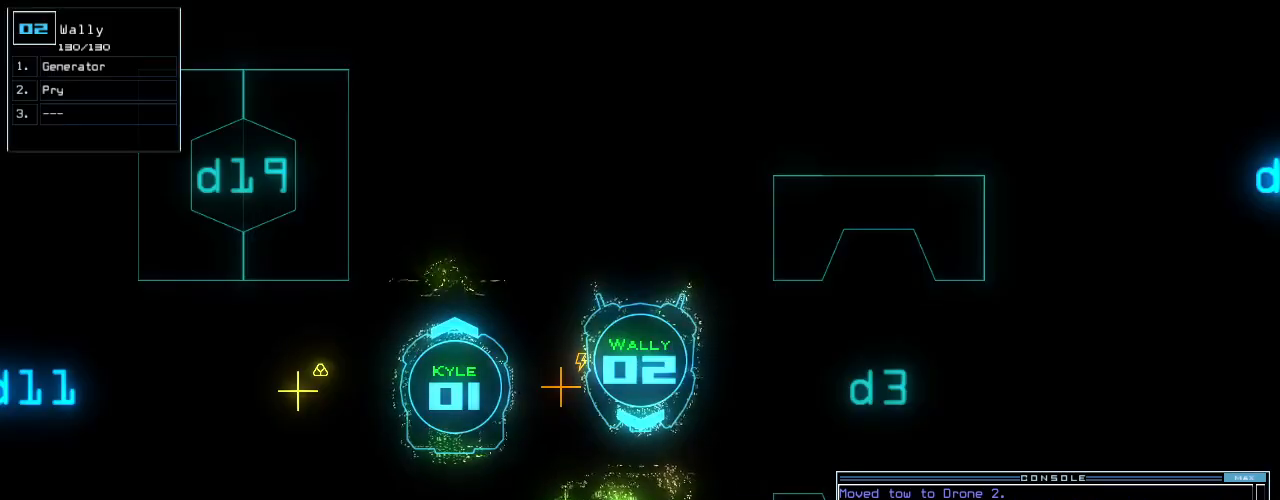
{"keys": [], "events": [[20, "up", "down"], [440, "up", "up"]]}
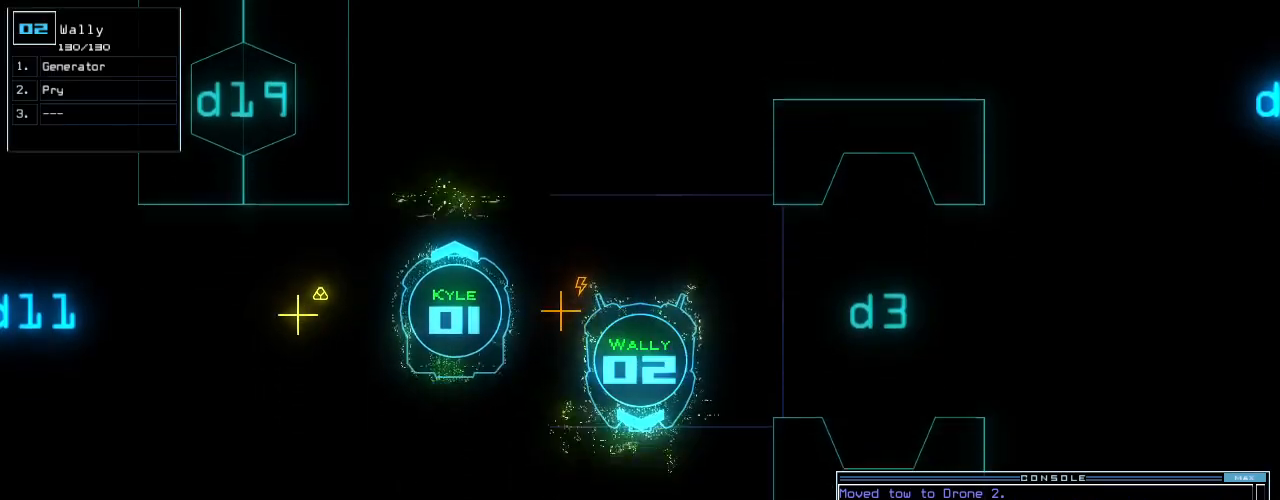
{"keys": [], "events": [[40, "return", "down"], [120, "return", "up"], [340, "1", "down"], [400, "1", "up"]]}